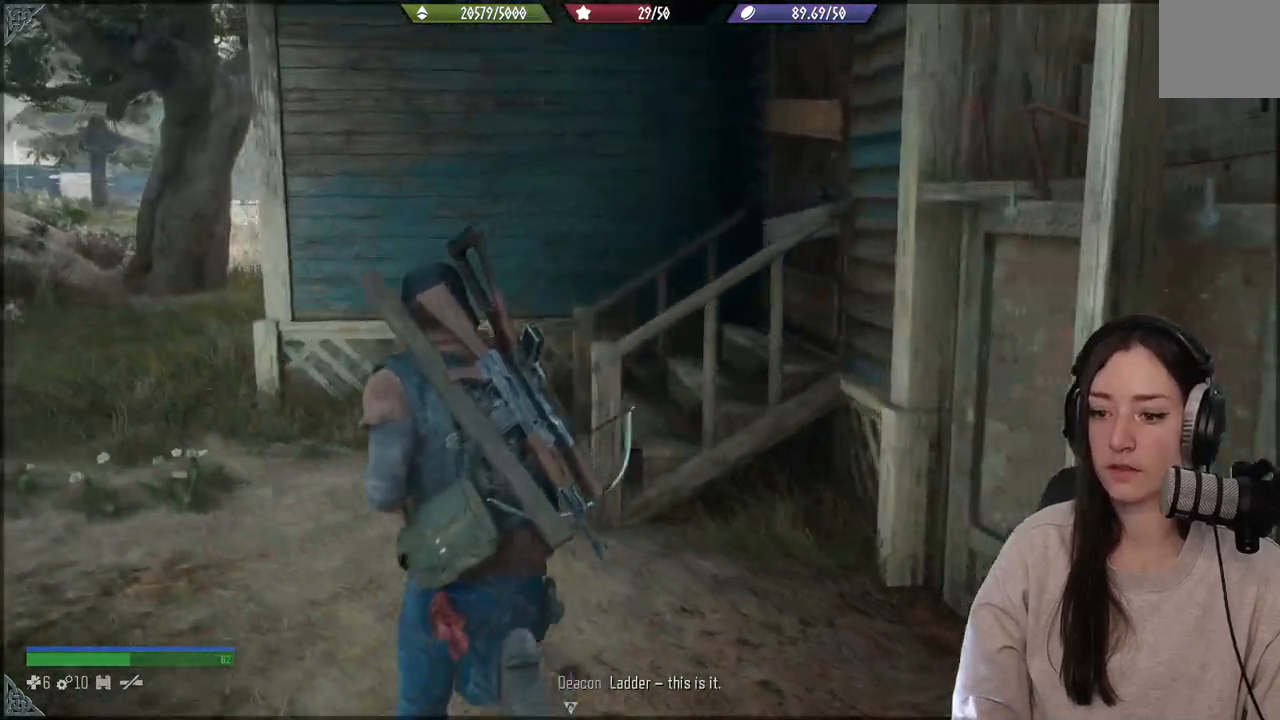
Gameplay with a controller (Xbox layout); each line is a JSON object with the inputs held at the frame after it. "events" lists button and stick changes between this image and that frame as [ms after this image, input, new state], when the widget could be followed in between. Not read: L3.
{"buttons": [], "left_stick": "up", "right_stick": "center", "events": [[250, "right_stick", "center"]]}
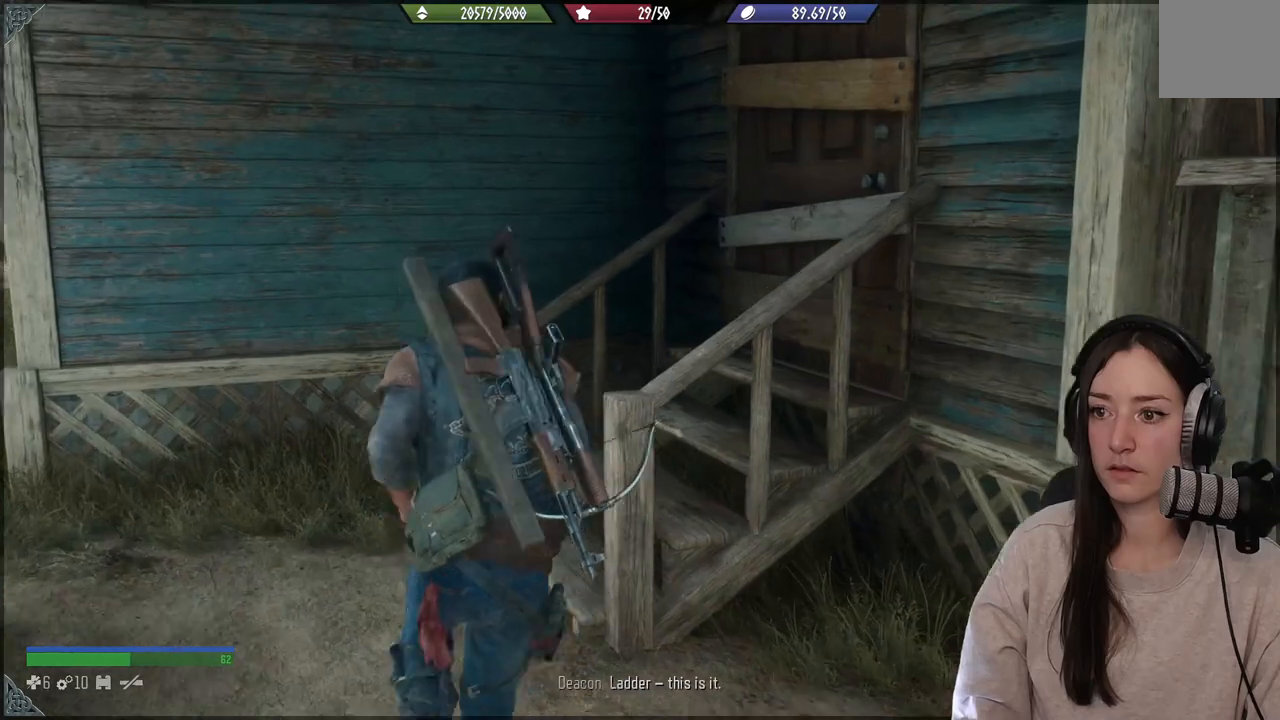
{"buttons": [], "left_stick": "up", "right_stick": "center", "events": [[17, "right_stick", "right"], [450, "right_stick", "center"]]}
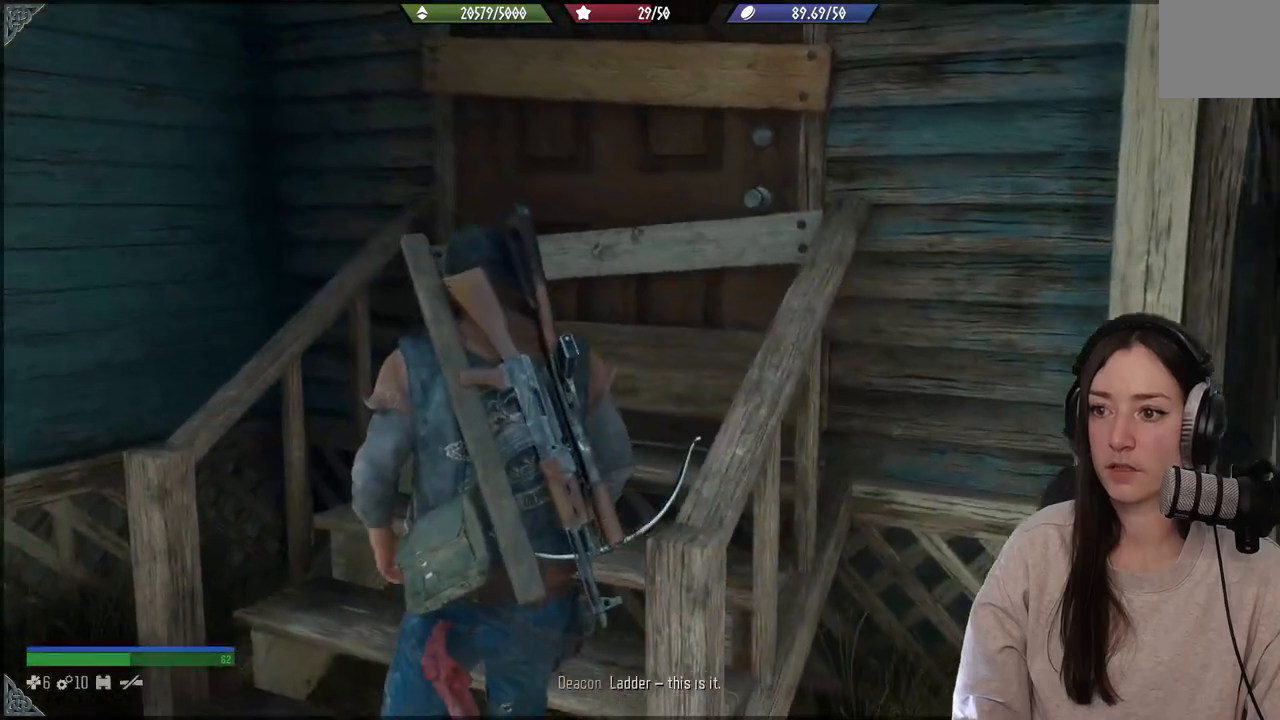
{"buttons": [], "left_stick": "down", "right_stick": "right", "events": [[50, "left_stick", "center"], [217, "left_stick", "down"], [217, "right_stick", "right"]]}
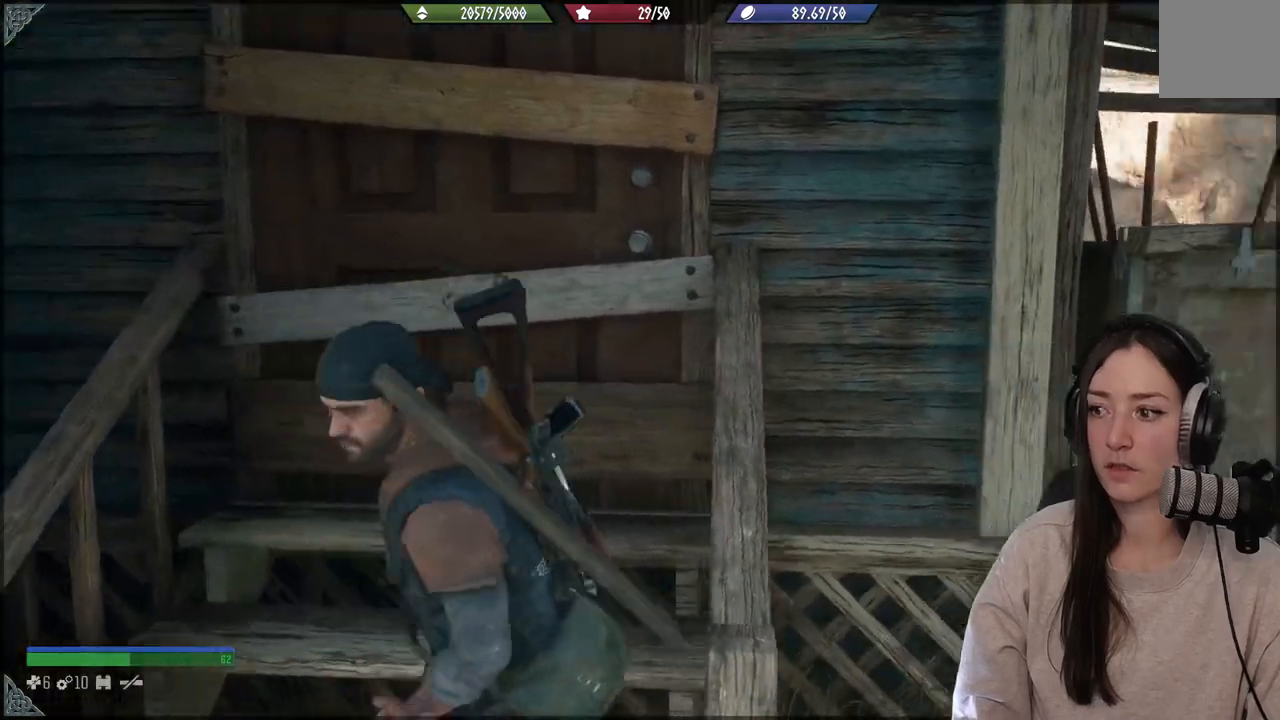
{"buttons": [], "left_stick": "up-right", "right_stick": "right", "events": [[33, "left_stick", "down-right"], [233, "left_stick", "right"], [367, "left_stick", "up-right"]]}
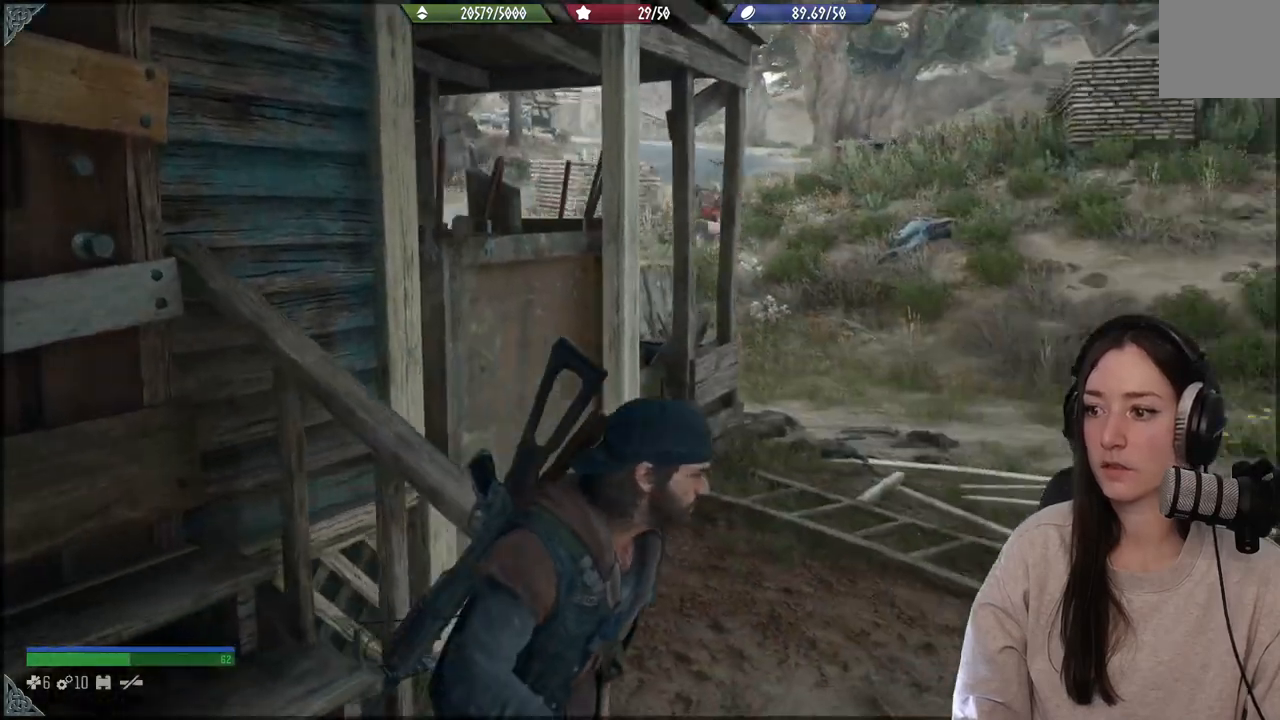
{"buttons": [], "left_stick": "right", "right_stick": "center", "events": [[100, "right_stick", "center"], [417, "left_stick", "right"]]}
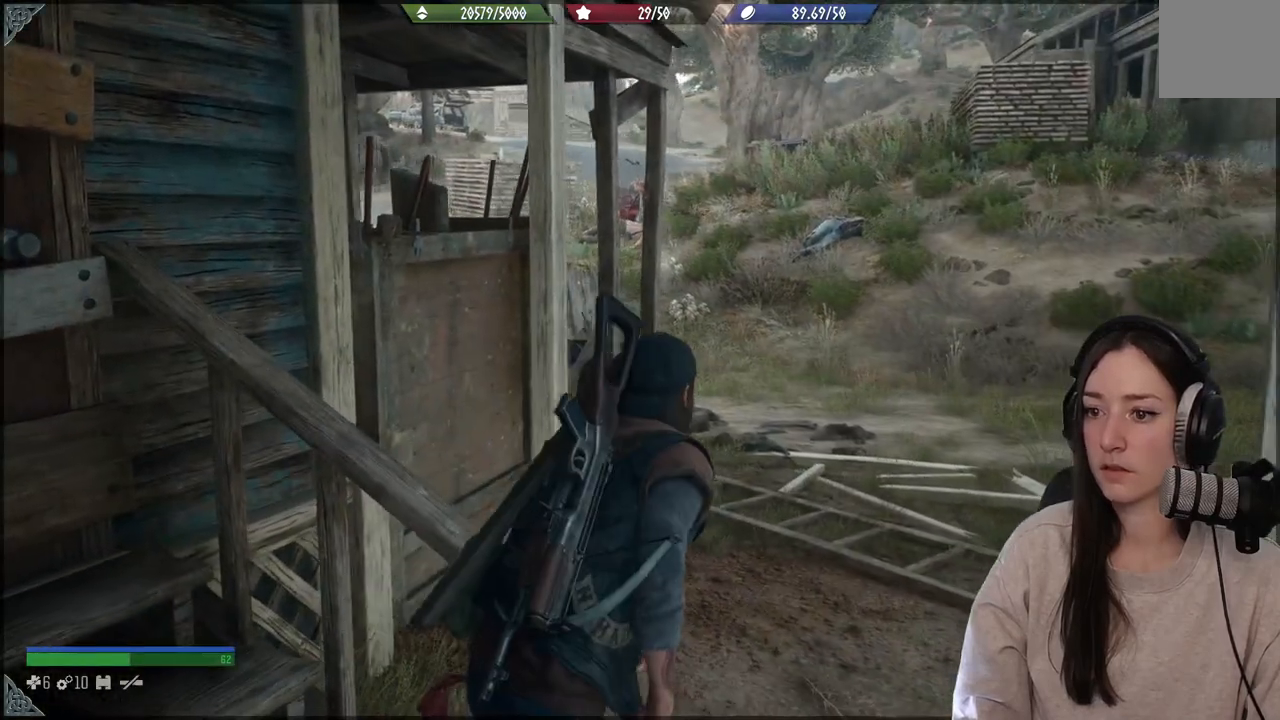
{"buttons": [], "left_stick": "up-right", "right_stick": "center", "events": [[167, "left_stick", "up-right"]]}
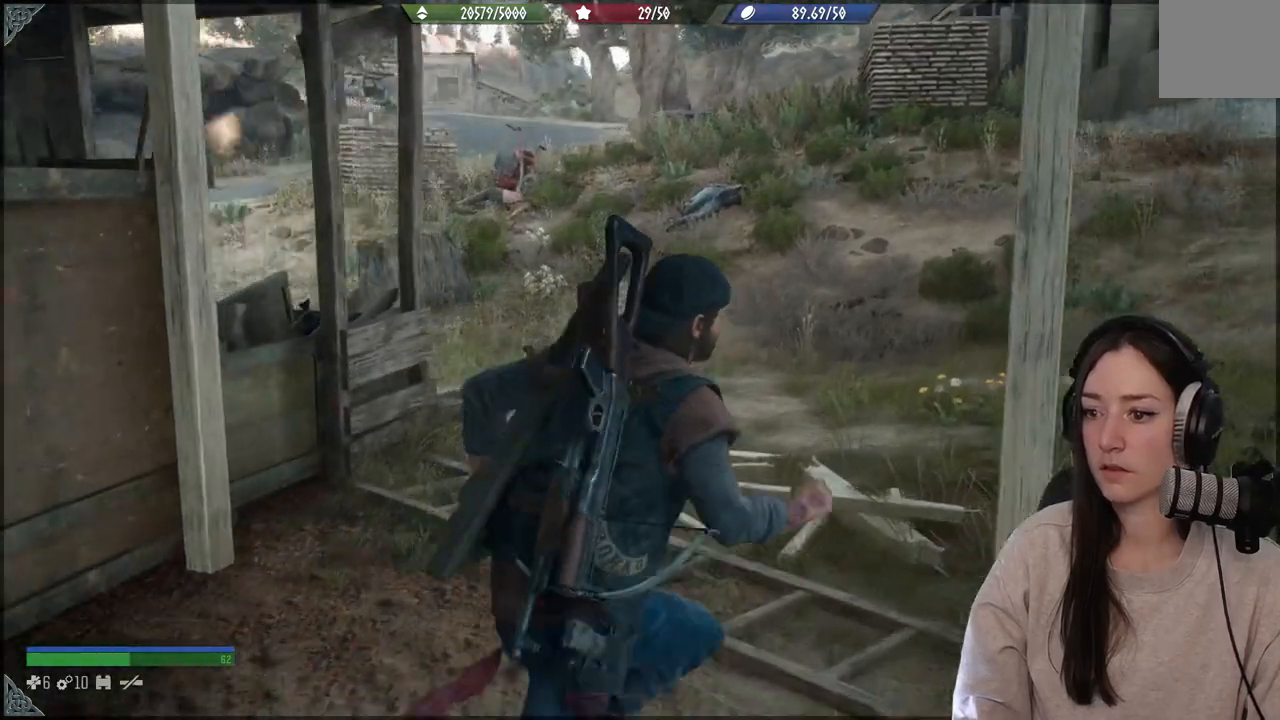
{"buttons": [], "left_stick": "right", "right_stick": "left", "events": [[67, "right_stick", "left"], [500, "left_stick", "right"]]}
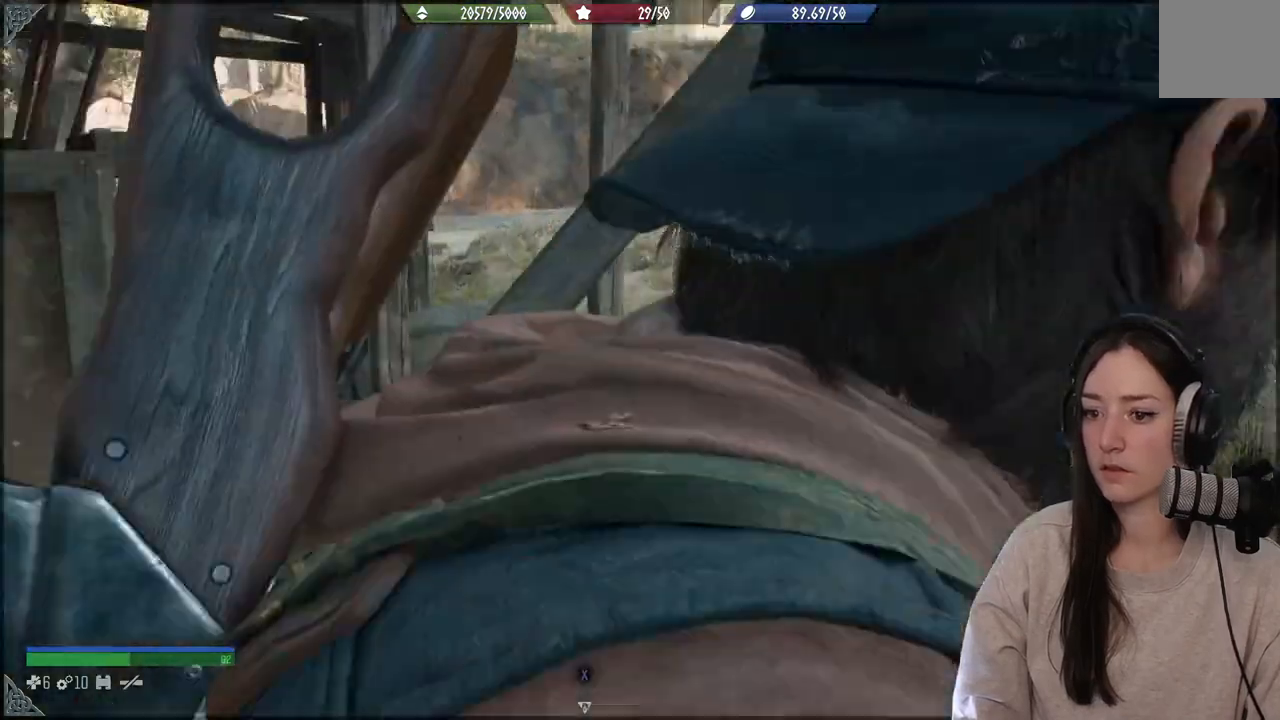
{"buttons": [], "left_stick": "up", "right_stick": "down-left", "events": [[133, "left_stick", "down-right"], [233, "left_stick", "center"], [467, "right_stick", "down-left"], [483, "left_stick", "up"]]}
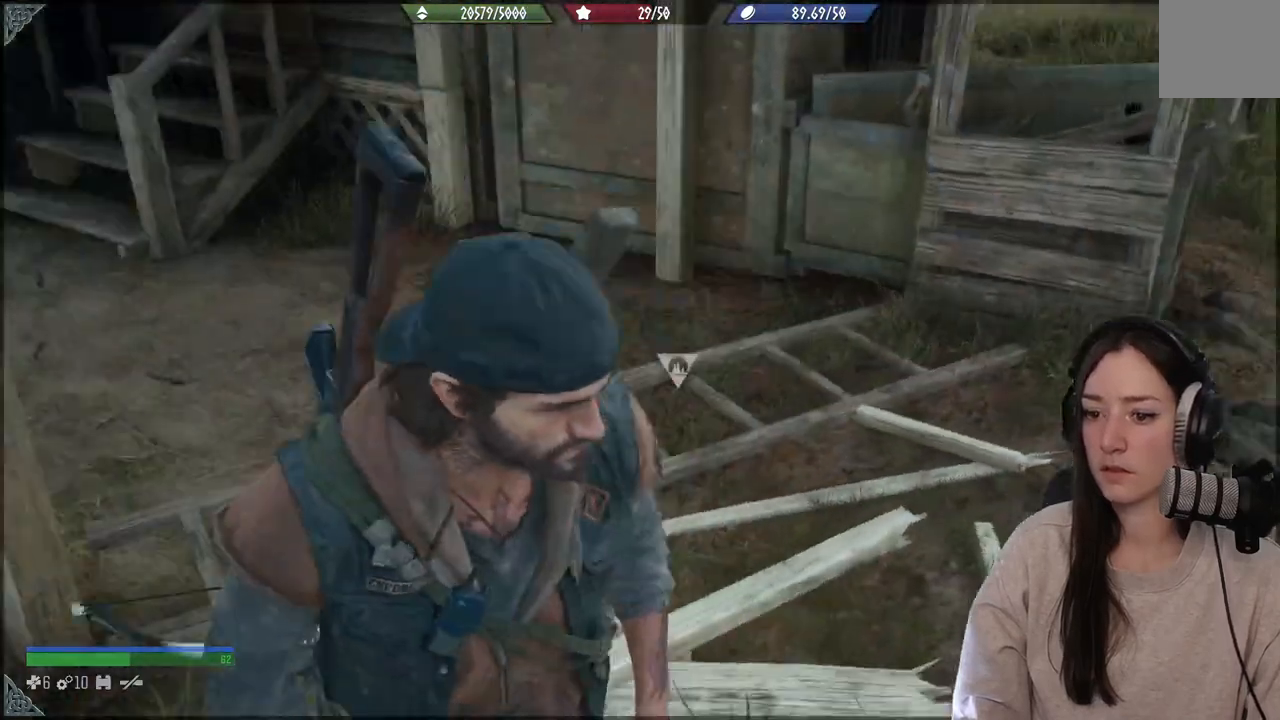
{"buttons": [], "left_stick": "center", "right_stick": "center", "events": [[117, "right_stick", "left"], [333, "right_stick", "center"], [433, "left_stick", "center"]]}
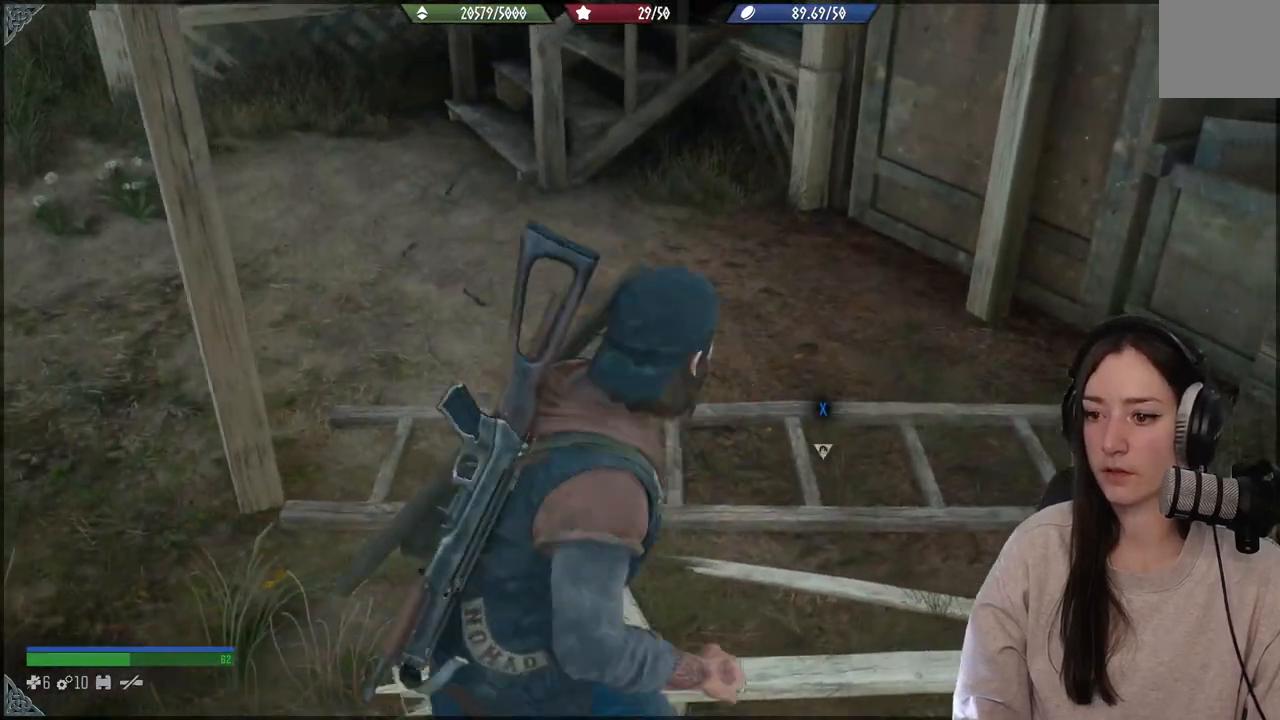
{"buttons": ["X"], "left_stick": "center", "right_stick": "left", "events": [[83, "right_stick", "down-left"], [283, "left_stick", "up-right"], [367, "right_stick", "left"], [483, "left_stick", "center"], [500, "X", "down"]]}
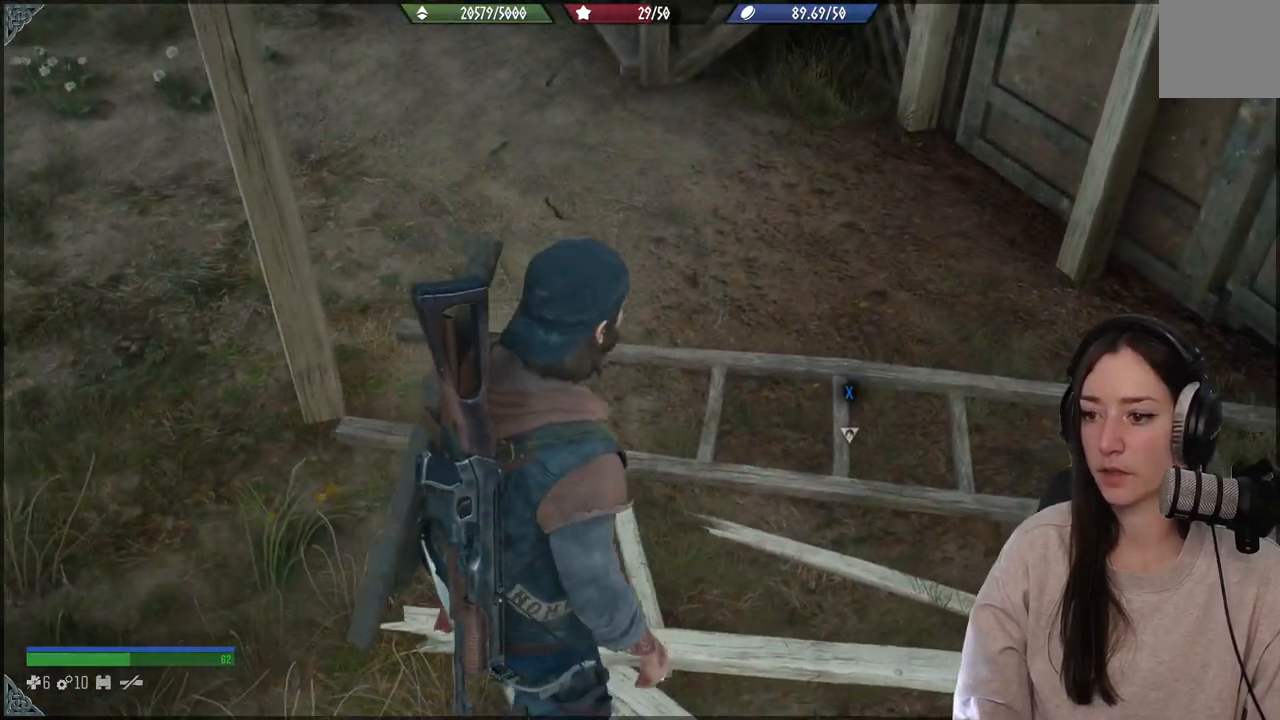
{"buttons": ["X"], "left_stick": "center", "right_stick": "center", "events": [[467, "right_stick", "center"]]}
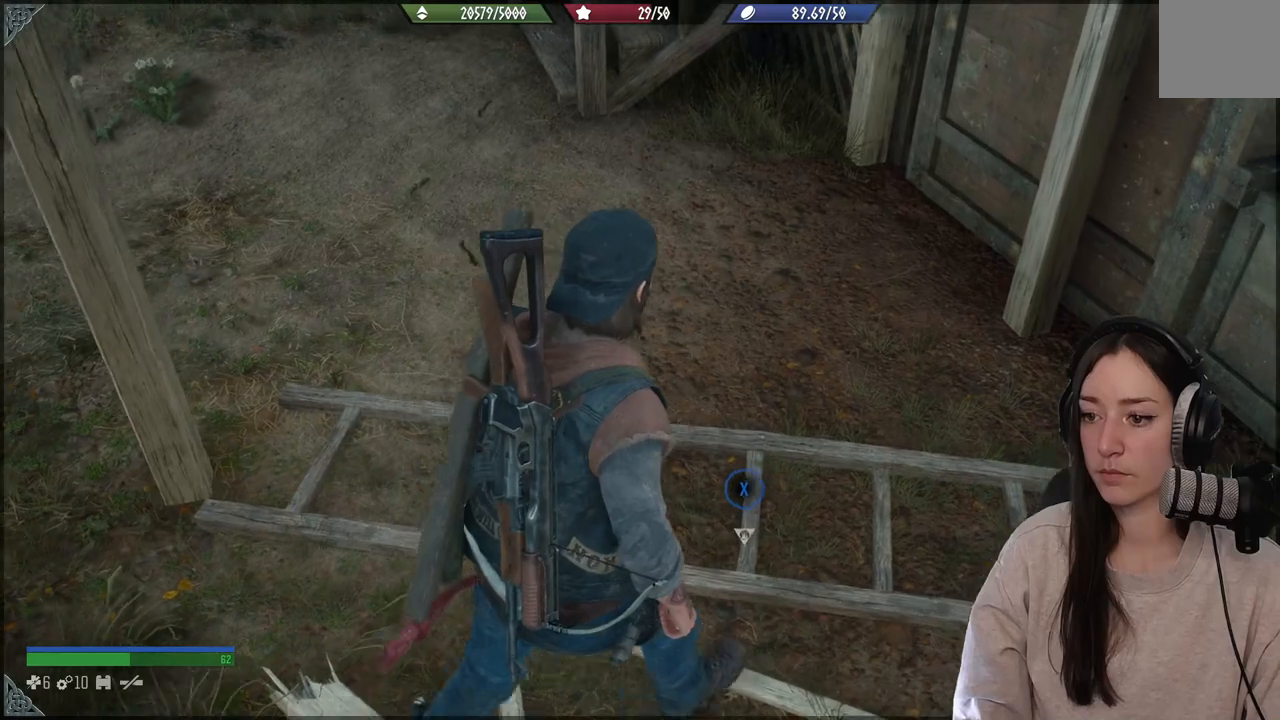
{"buttons": ["X"], "left_stick": "center", "right_stick": "center", "events": []}
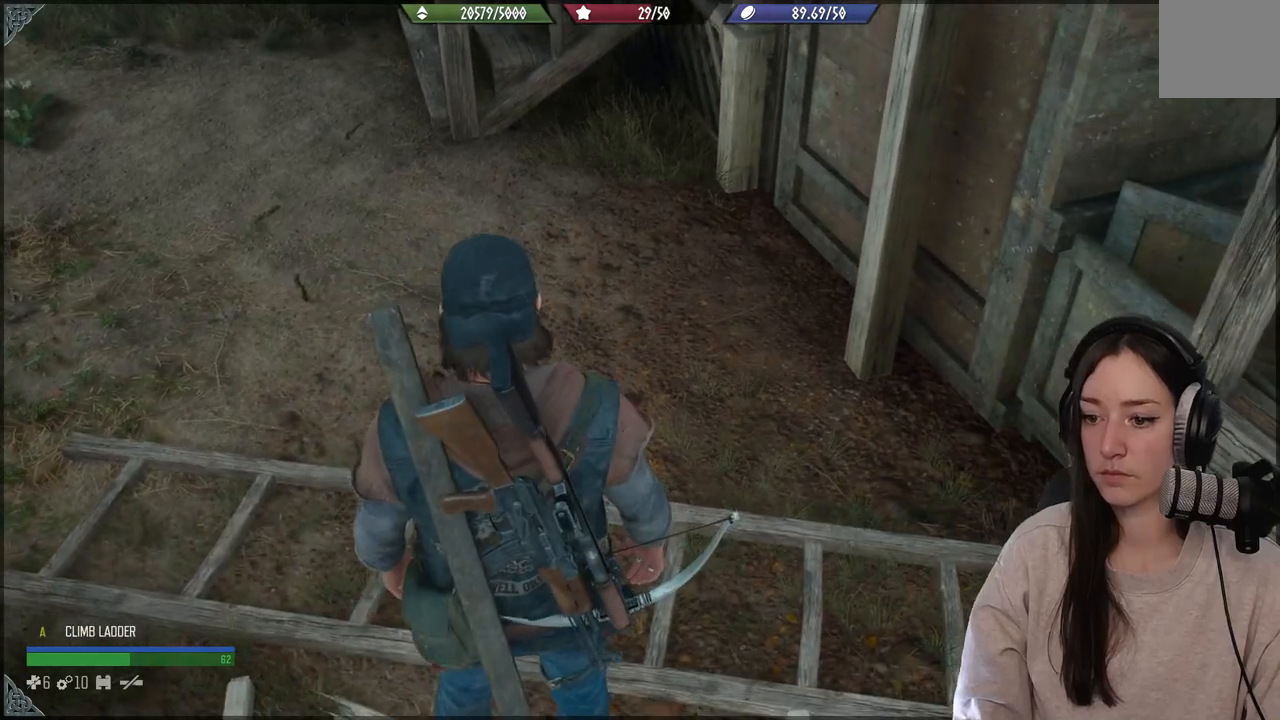
{"buttons": ["X"], "left_stick": "center", "right_stick": "center", "events": []}
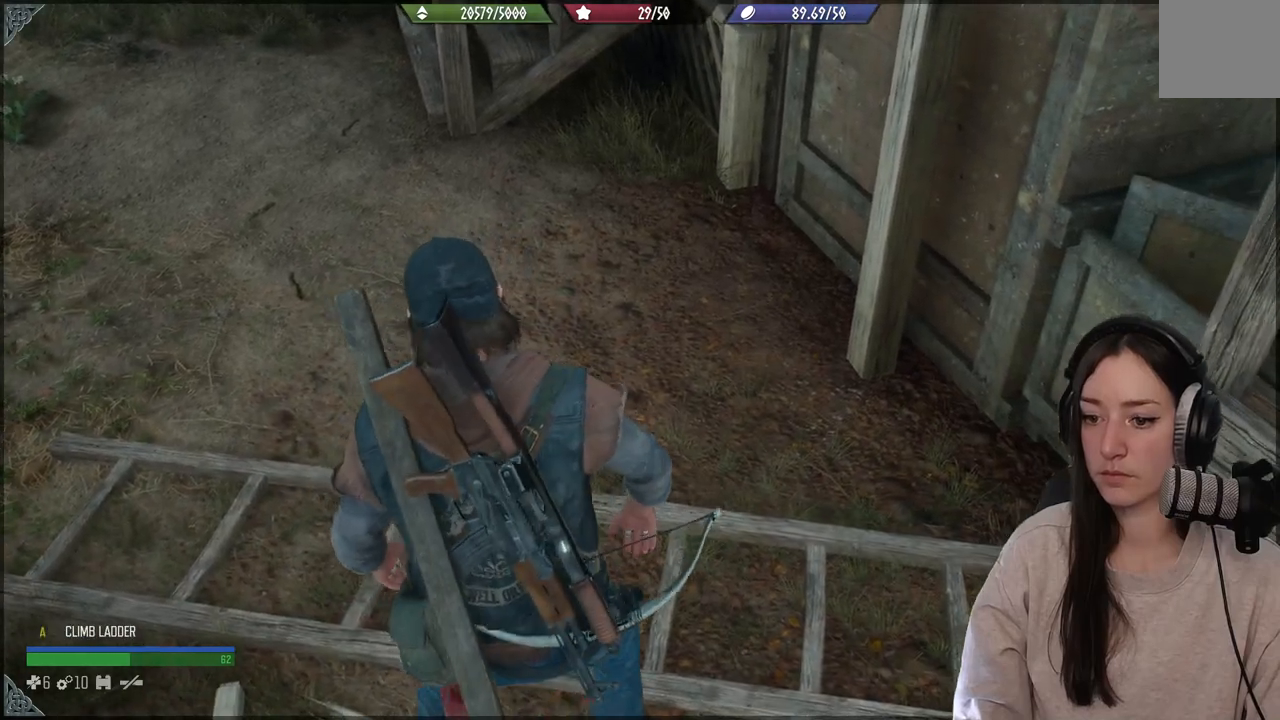
{"buttons": [], "left_stick": "center", "right_stick": "center", "events": [[250, "X", "up"]]}
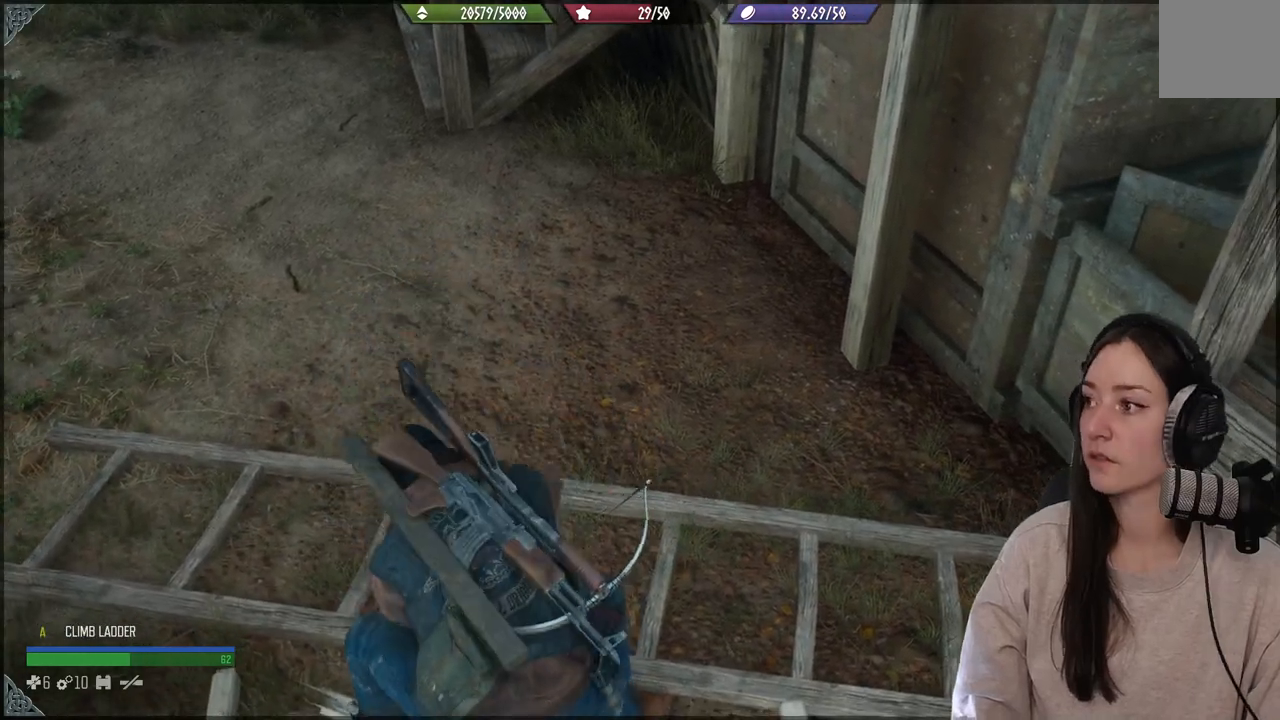
{"buttons": [], "left_stick": "center", "right_stick": "center", "events": []}
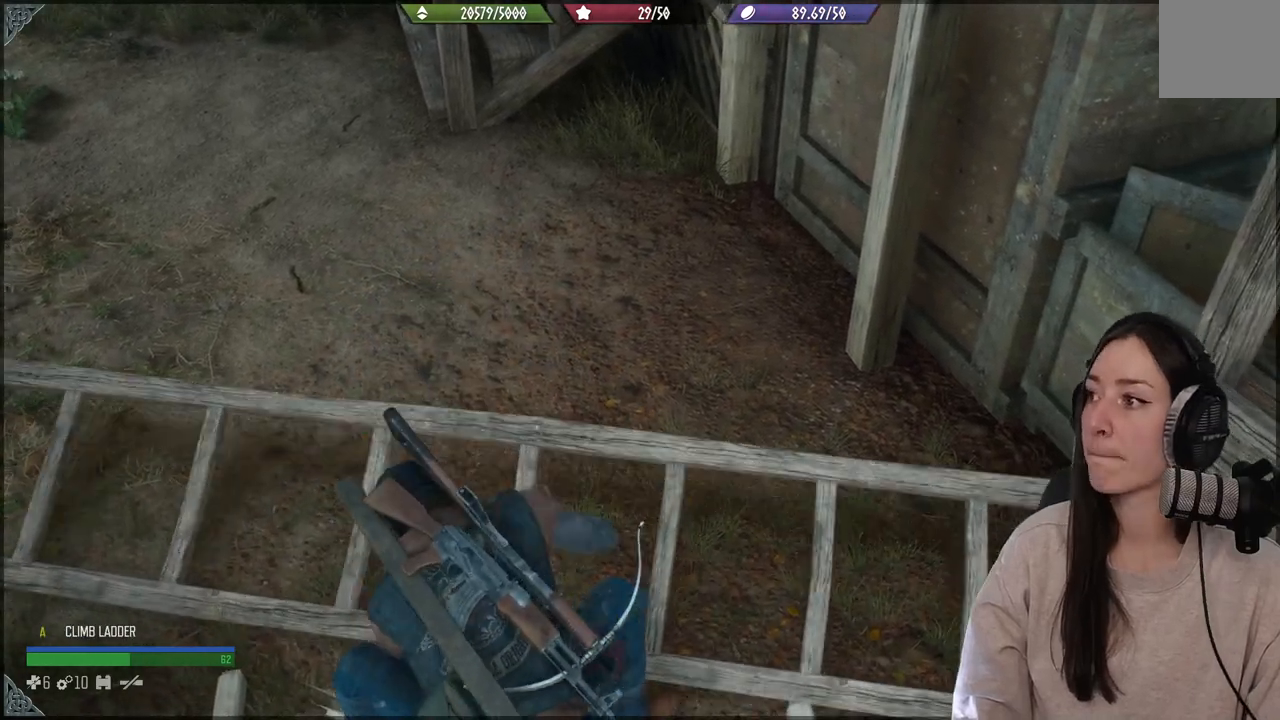
{"buttons": [], "left_stick": "center", "right_stick": "center", "events": []}
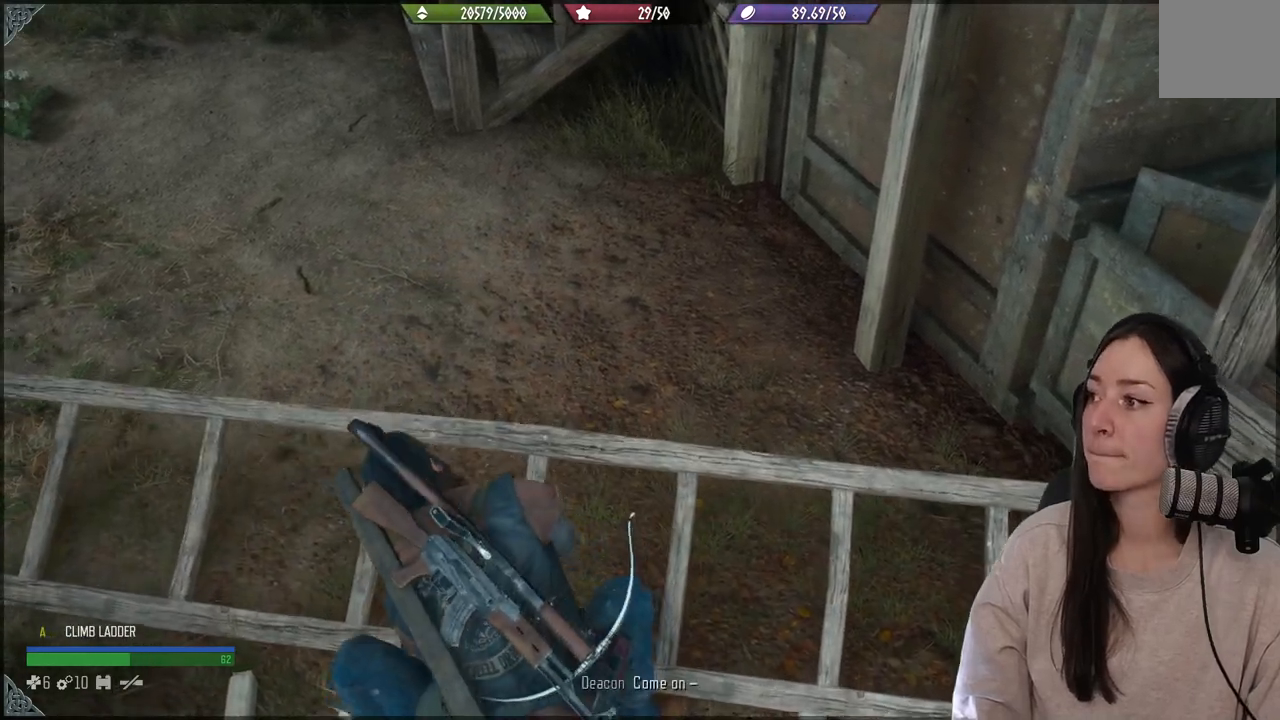
{"buttons": [], "left_stick": "center", "right_stick": "center", "events": []}
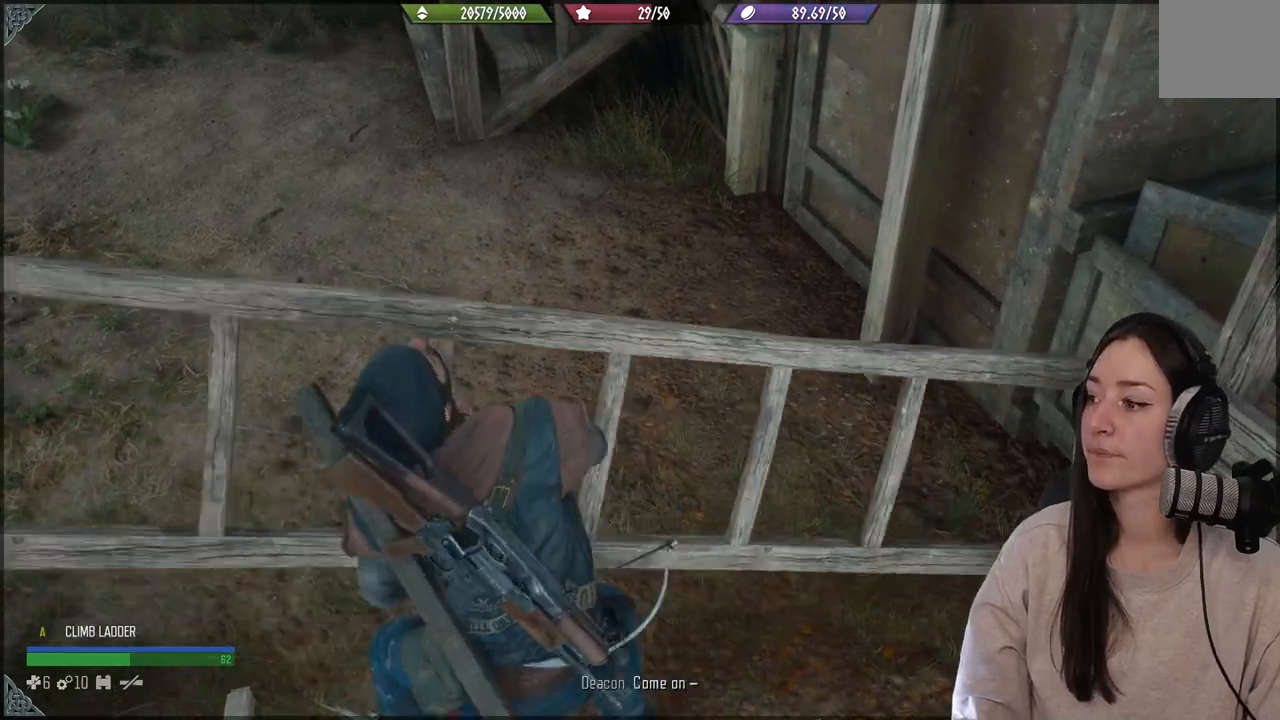
{"buttons": [], "left_stick": "center", "right_stick": "center", "events": []}
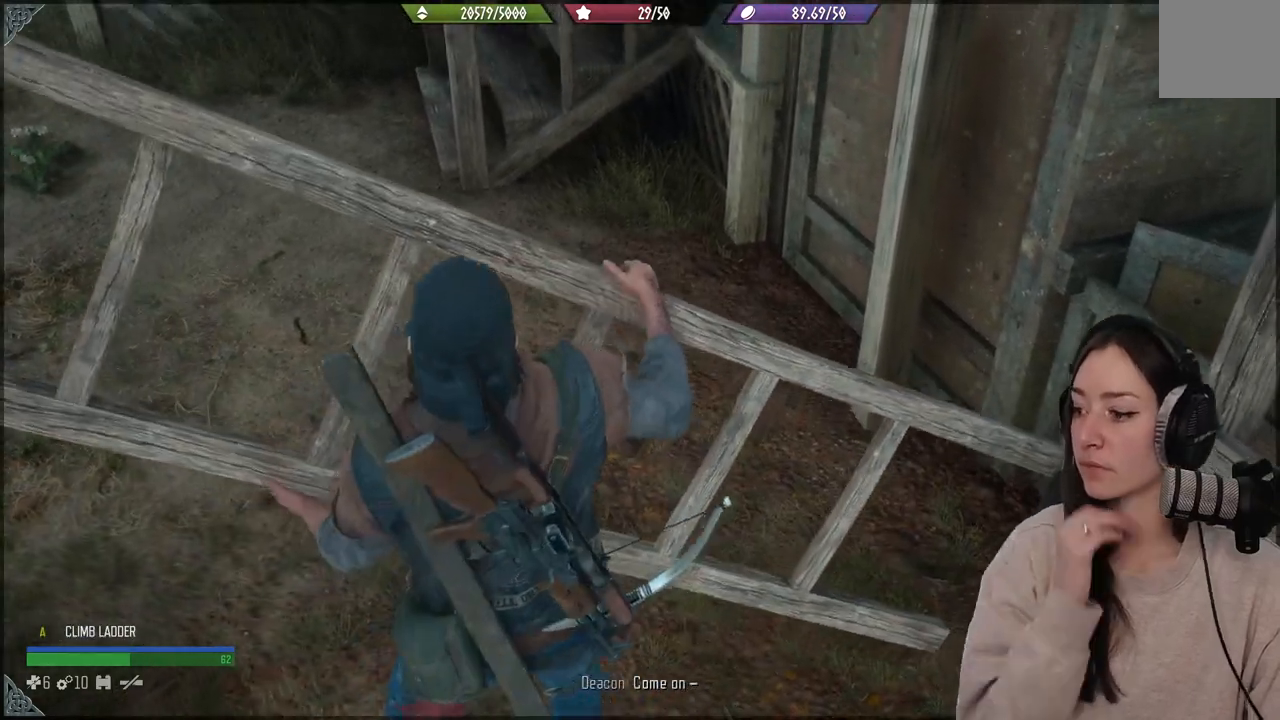
{"buttons": [], "left_stick": "center", "right_stick": "center", "events": []}
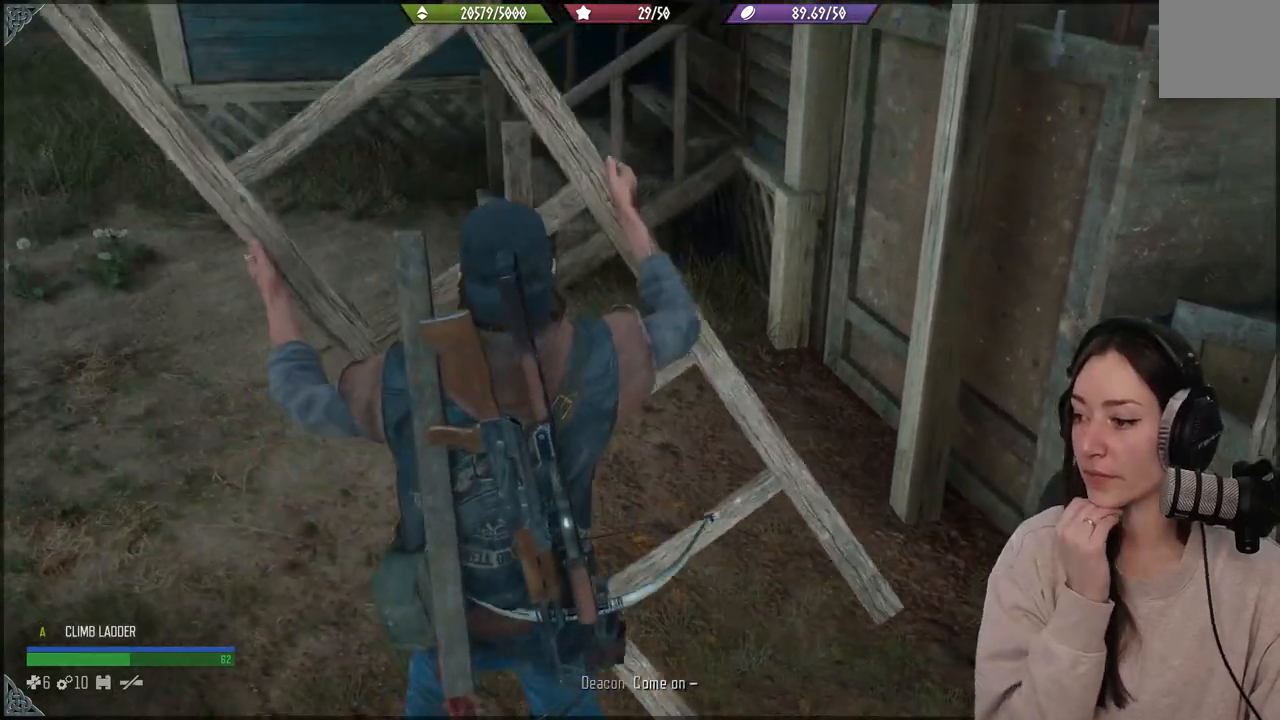
{"buttons": [], "left_stick": "center", "right_stick": "center", "events": []}
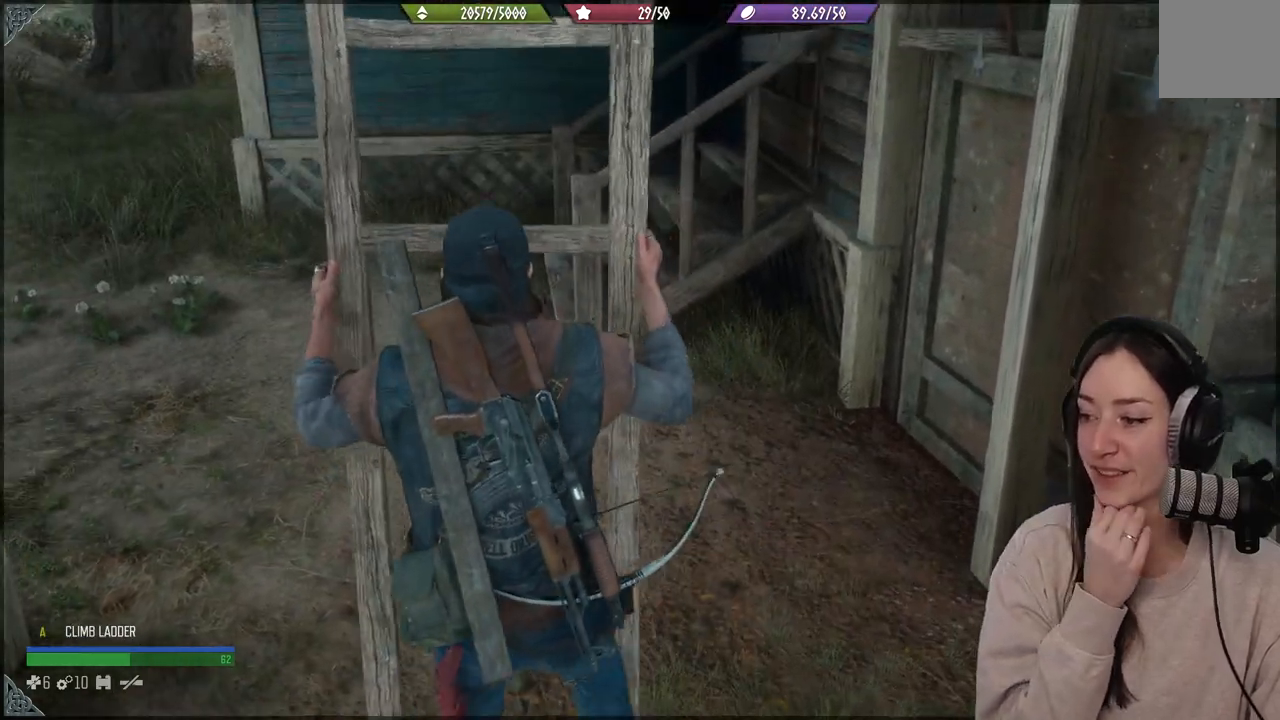
{"buttons": [], "left_stick": "center", "right_stick": "center", "events": []}
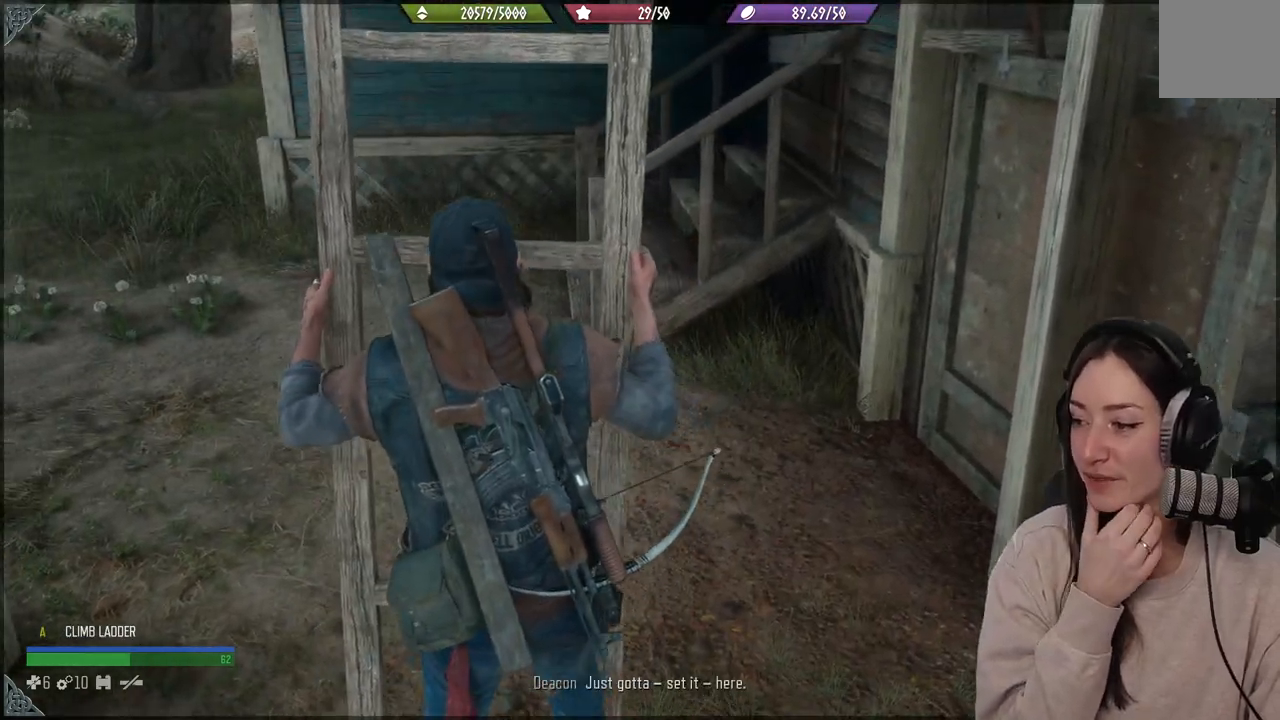
{"buttons": [], "left_stick": "center", "right_stick": "center", "events": []}
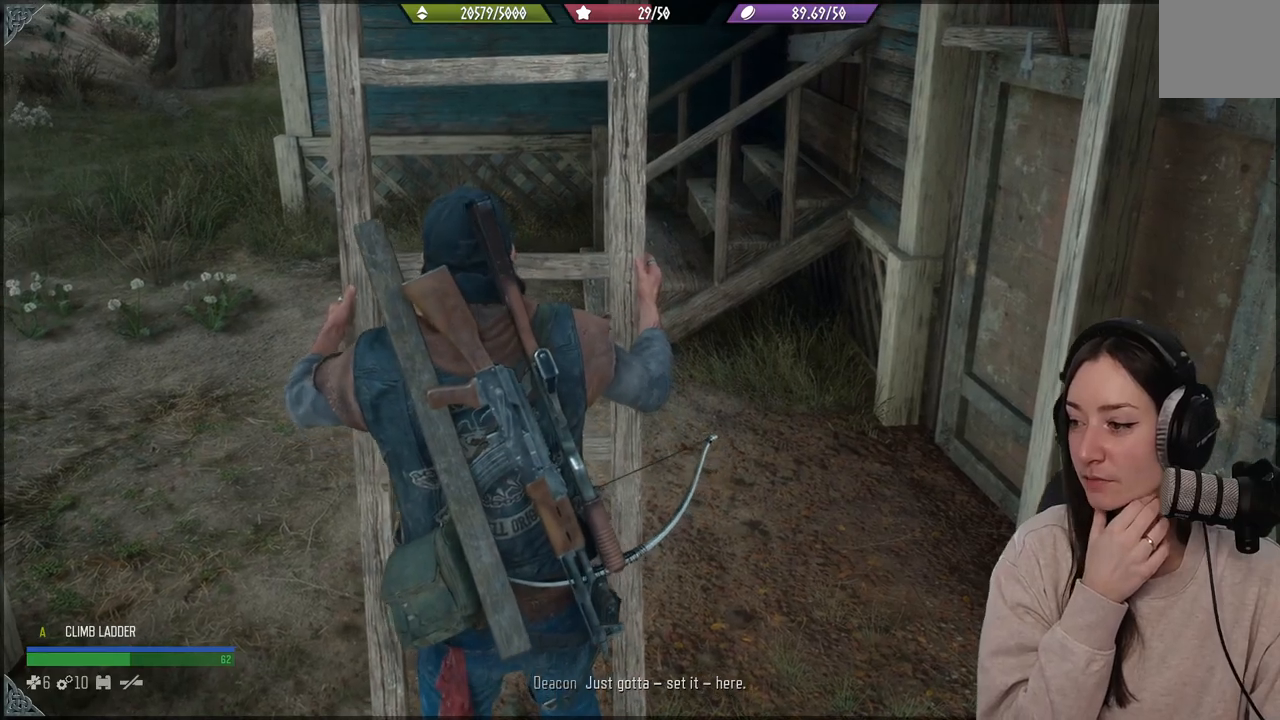
{"buttons": [], "left_stick": "center", "right_stick": "center", "events": []}
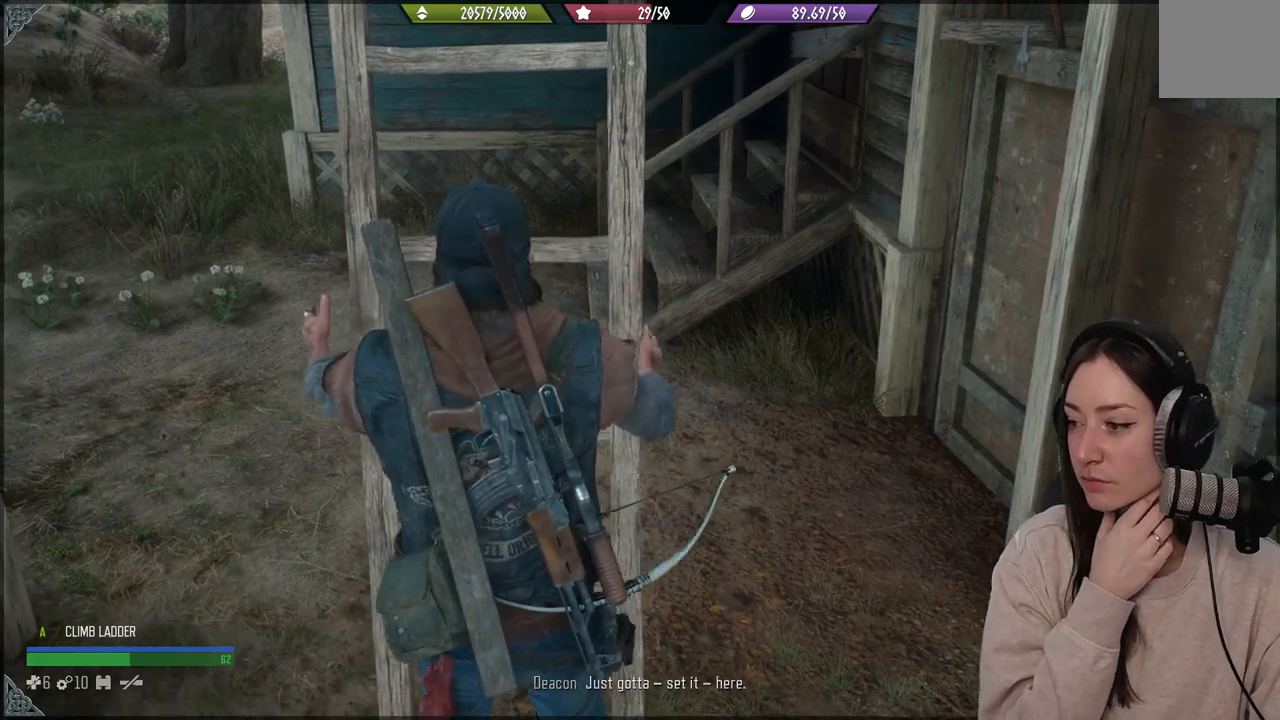
{"buttons": [], "left_stick": "center", "right_stick": "center", "events": []}
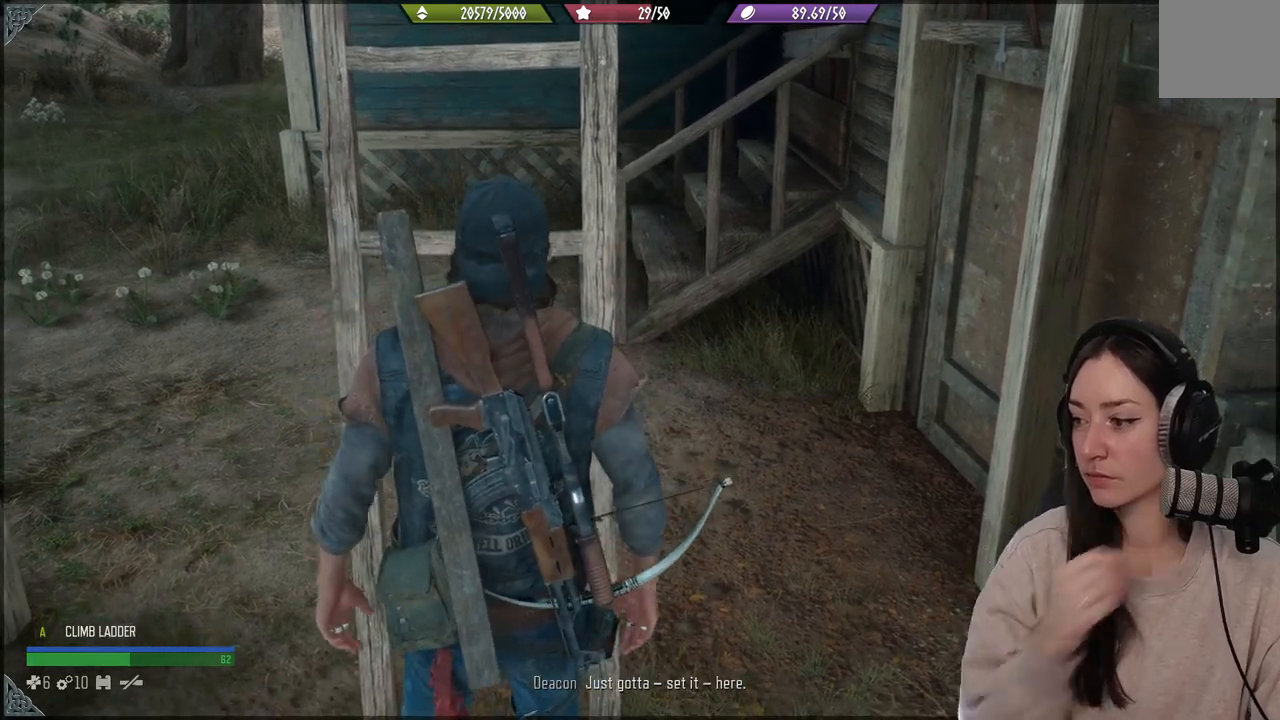
{"buttons": [], "left_stick": "center", "right_stick": "up-left", "events": [[467, "right_stick", "up-left"]]}
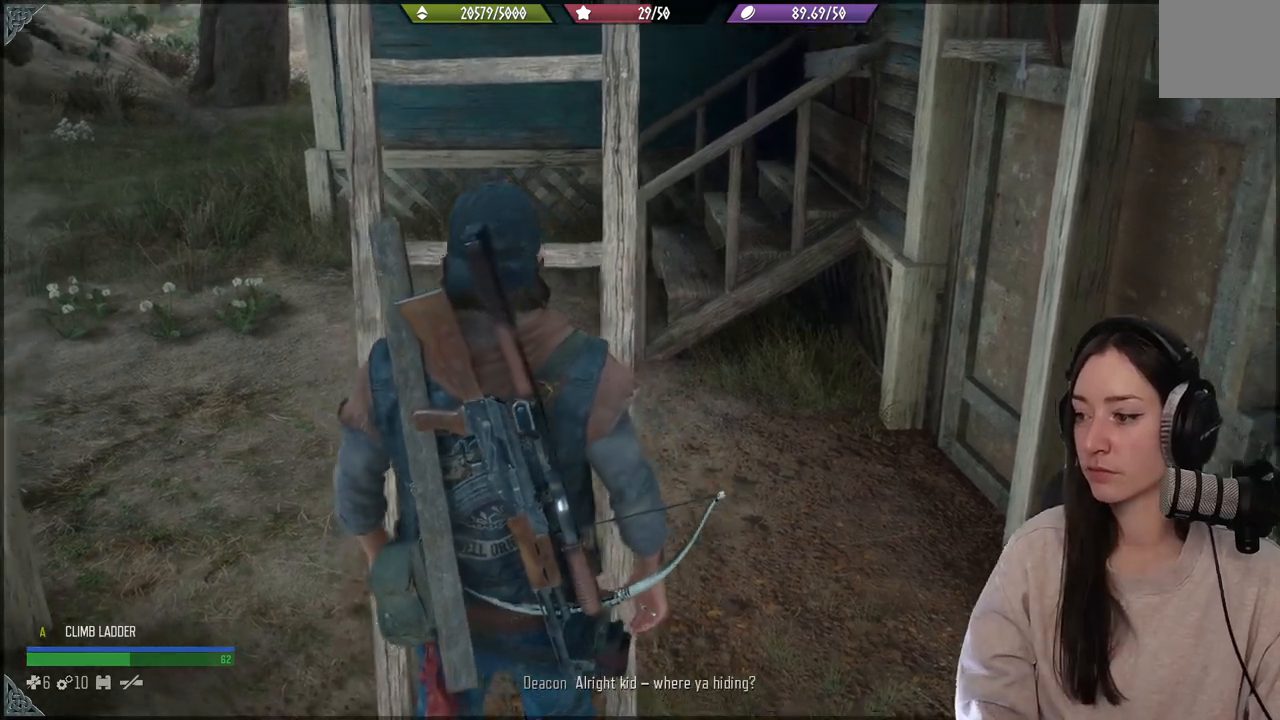
{"buttons": [], "left_stick": "up", "right_stick": "center", "events": [[400, "left_stick", "up"], [467, "right_stick", "center"]]}
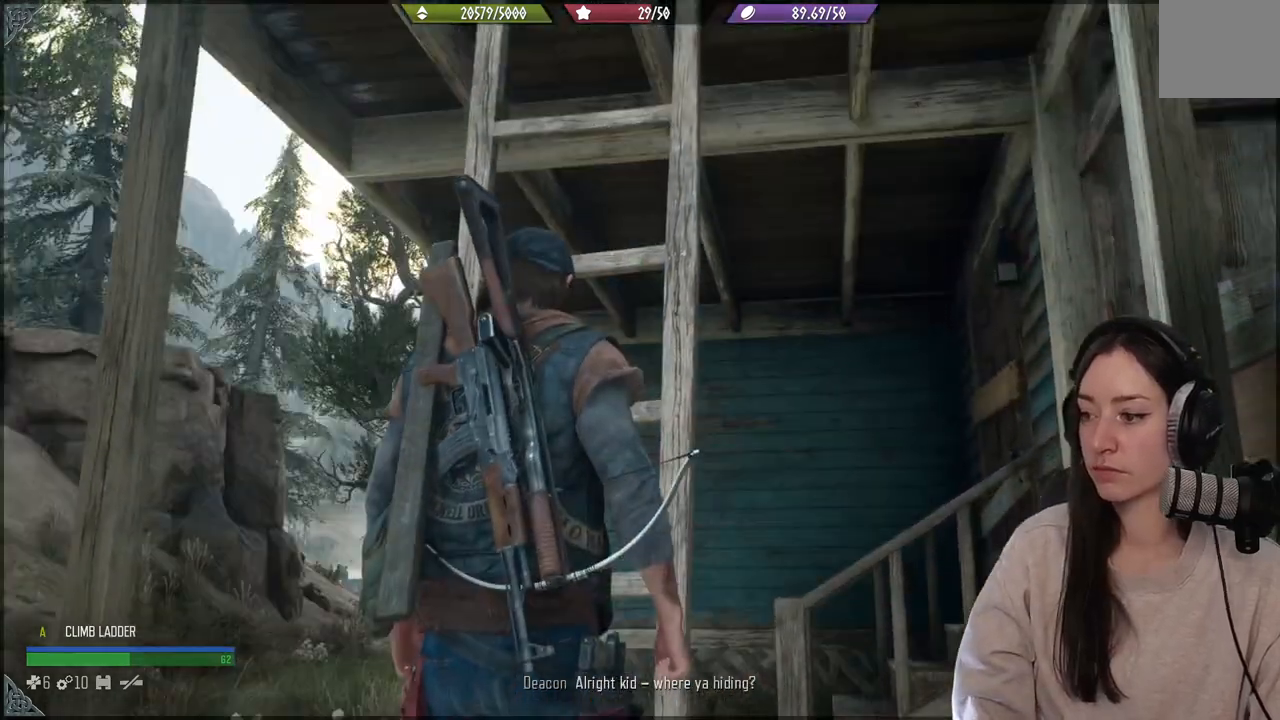
{"buttons": [], "left_stick": "up", "right_stick": "down-right", "events": [[417, "right_stick", "down-right"]]}
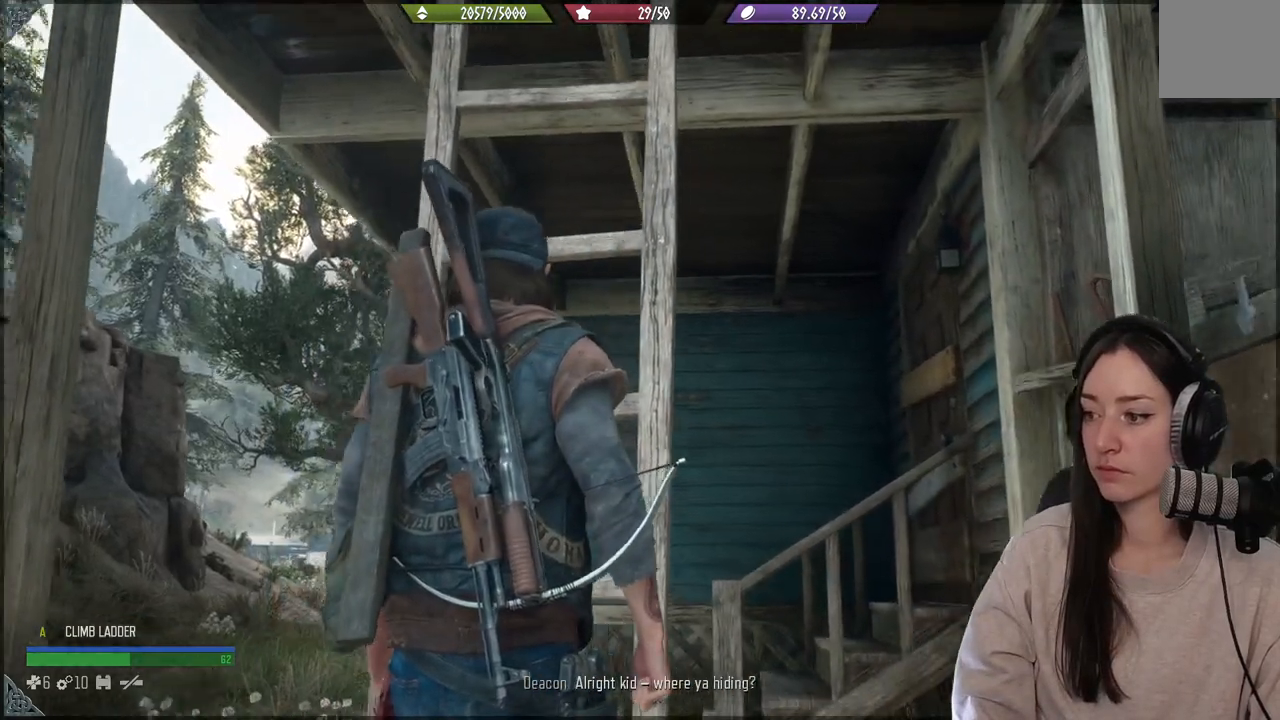
{"buttons": [], "left_stick": "up", "right_stick": "center", "events": [[50, "right_stick", "center"], [267, "A", "down"], [400, "A", "up"]]}